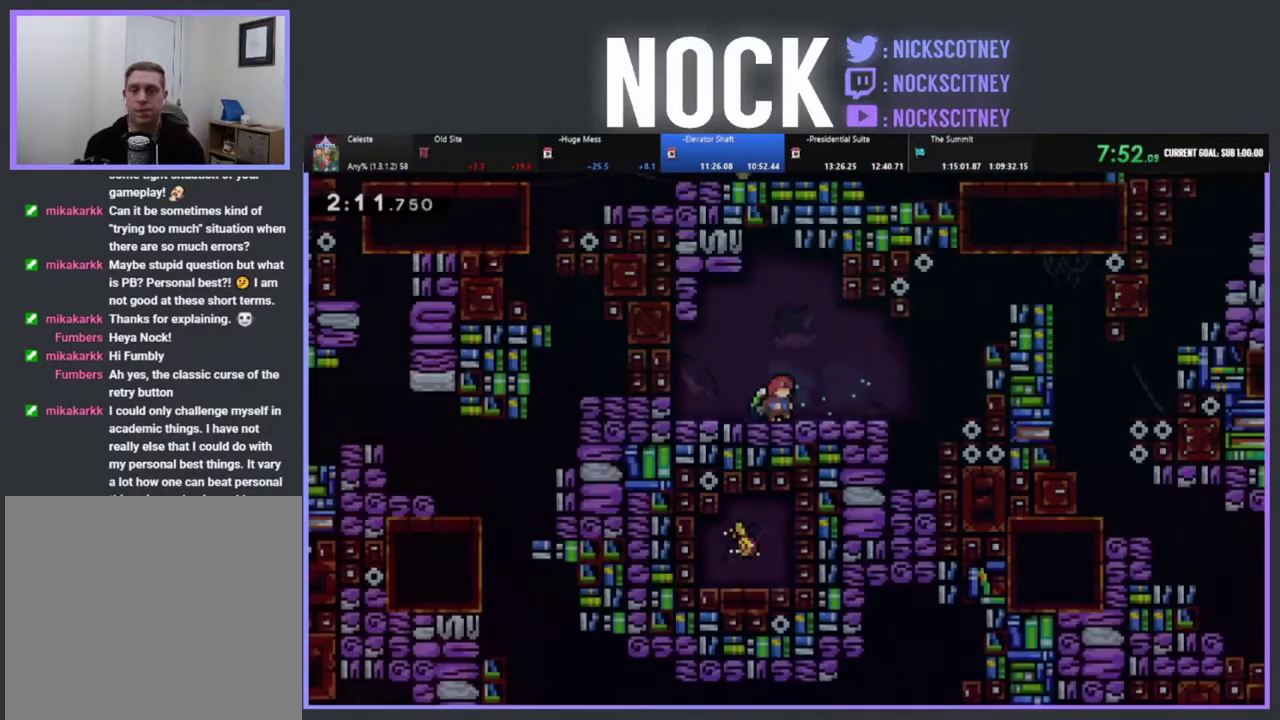
Gameplay with a controller (PlayStation layout); each line is a JSON object with the inputs held at the frame after it. "events" lists button and stick changes between this image and that frame as [ms after this image, input, new state], when the widget could be followed in between. Not read: R3 right_stick.
{"buttons": ["R2", "DPAD_UP", "DPAD_RIGHT"], "left_stick": "center", "events": [[250, "CROSS", "down"], [400, "CROSS", "up"], [467, "DPAD_UP", "down"]]}
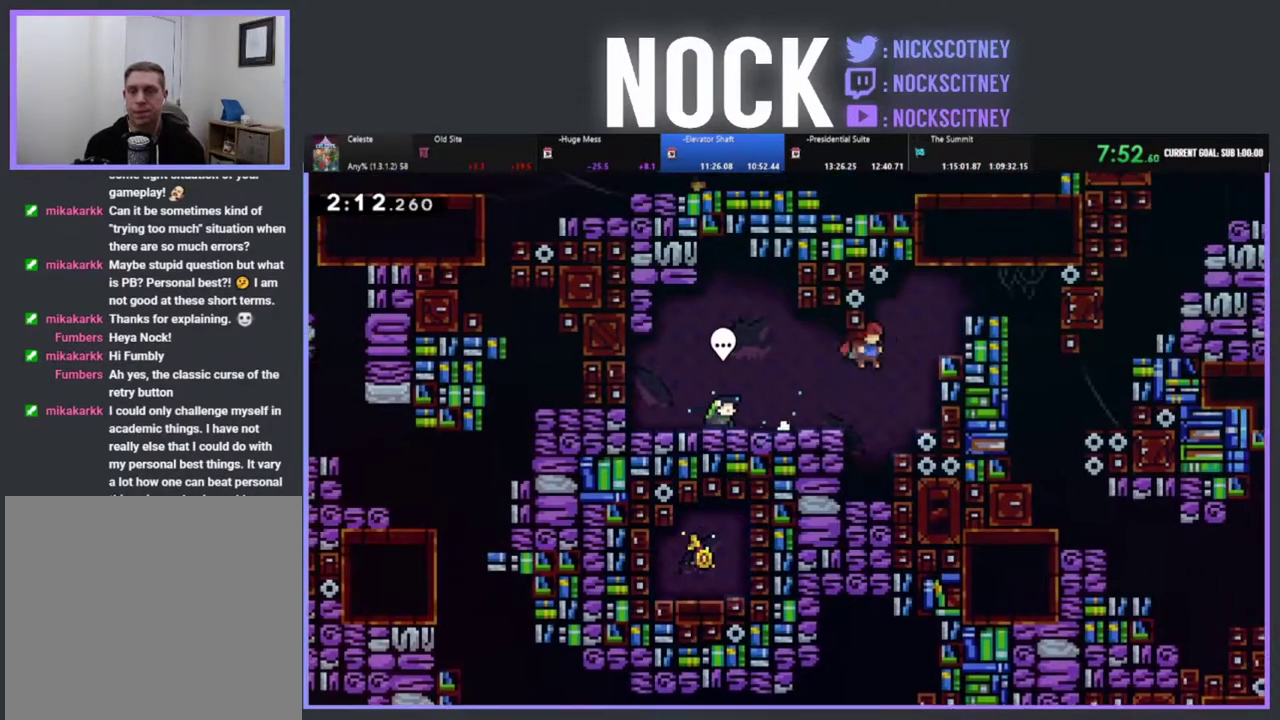
{"buttons": ["DPAD_RIGHT"], "left_stick": "center", "events": [[50, "CIRCLE", "down"], [250, "CIRCLE", "up"], [250, "DPAD_UP", "up"], [300, "R2", "up"]]}
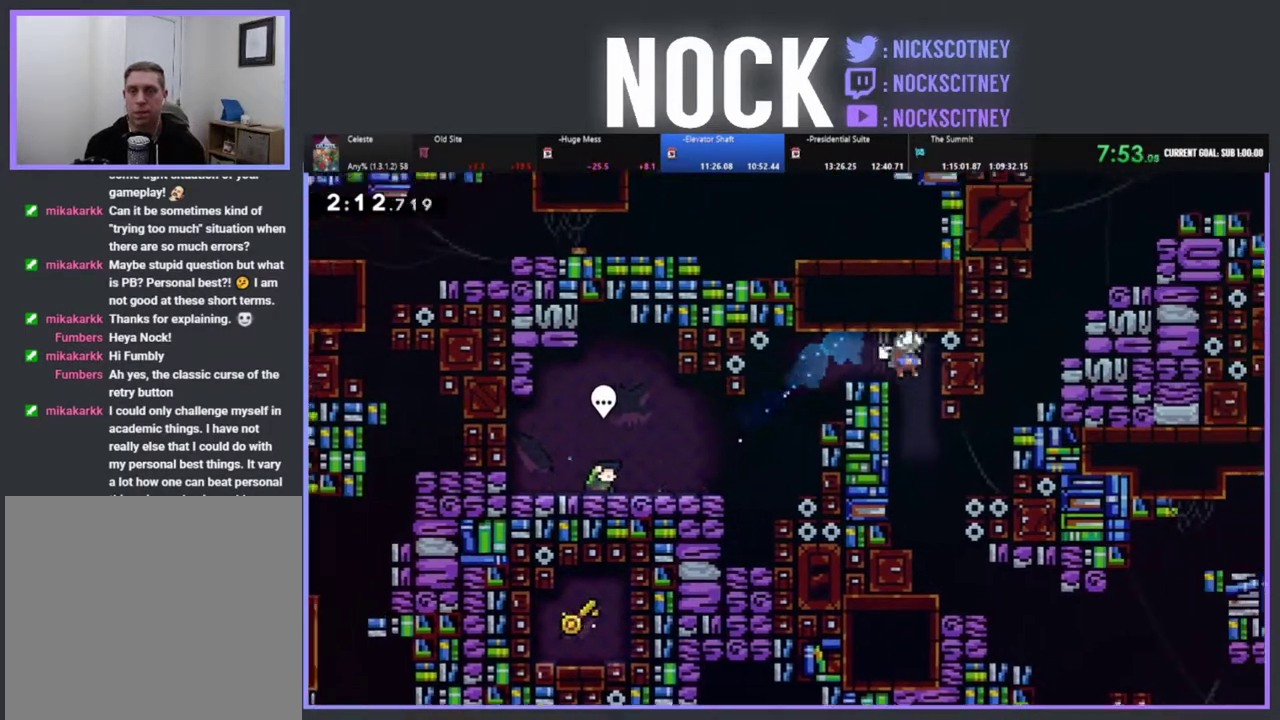
{"buttons": ["DPAD_RIGHT"], "left_stick": "center", "events": [[50, "DPAD_RIGHT", "up"], [383, "DPAD_RIGHT", "down"]]}
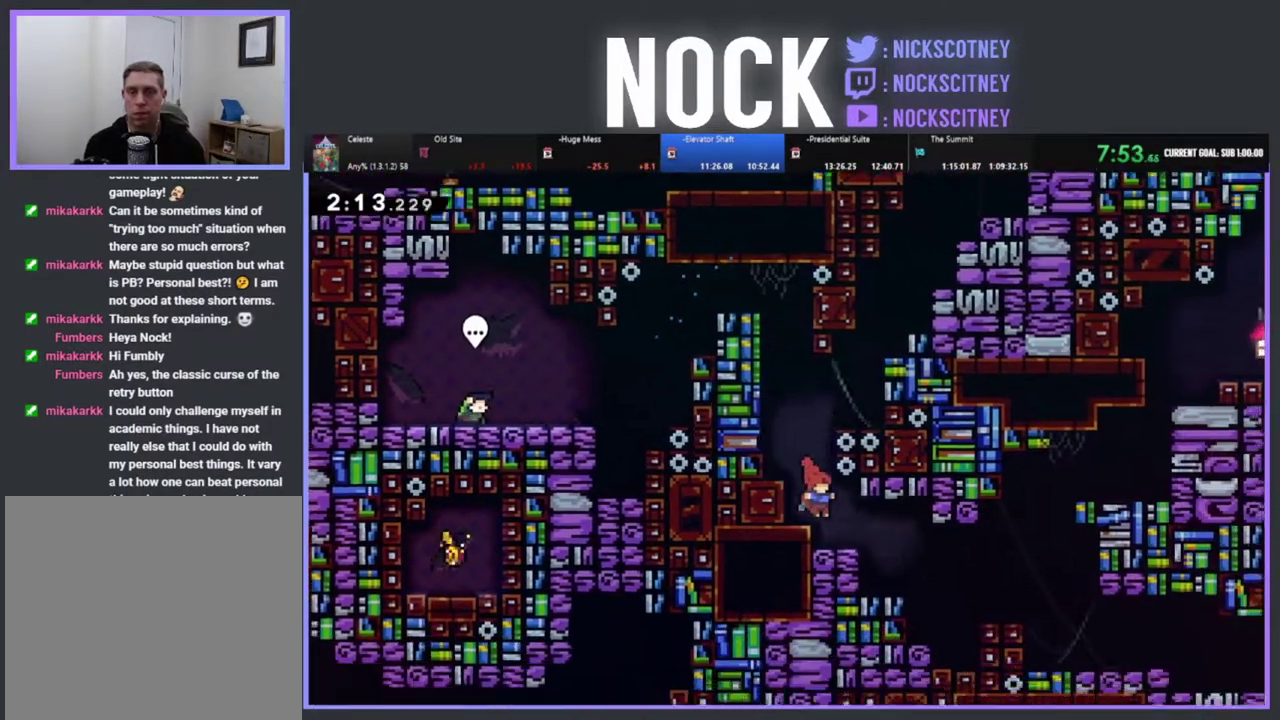
{"buttons": ["DPAD_RIGHT"], "left_stick": "center", "events": [[83, "CIRCLE", "down"], [217, "CIRCLE", "up"]]}
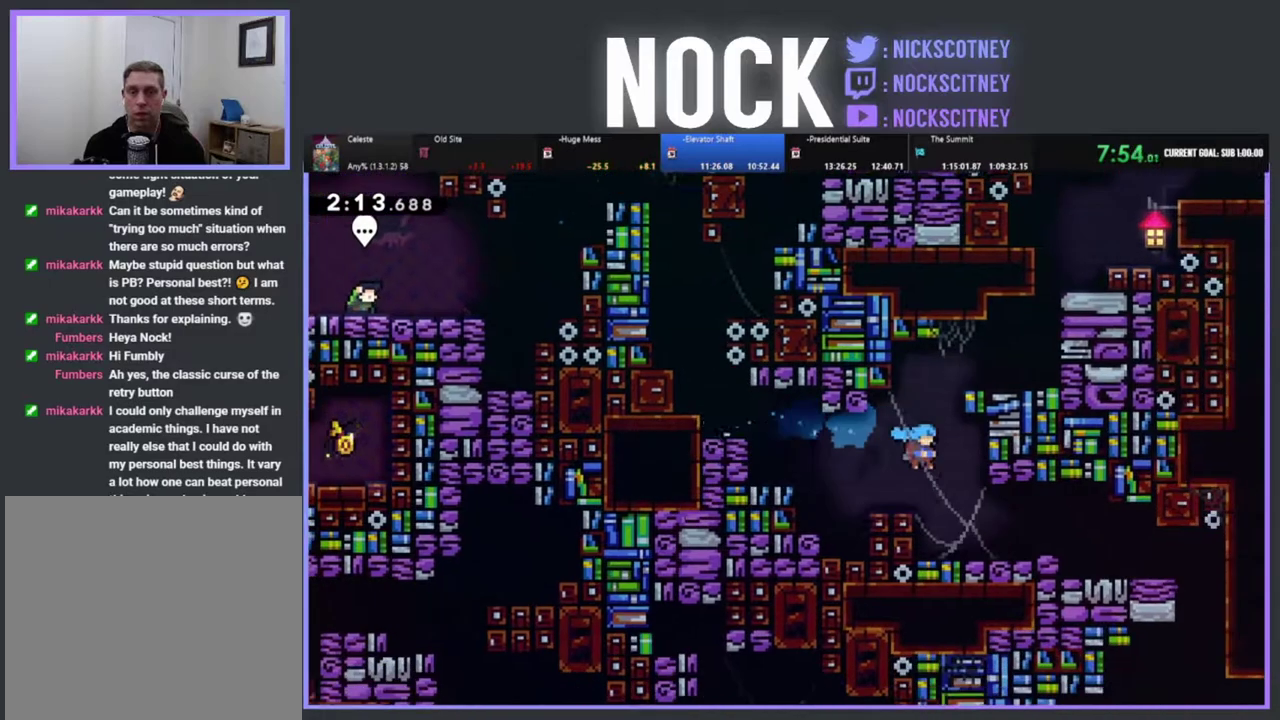
{"buttons": ["DPAD_RIGHT"], "left_stick": "center", "events": [[217, "CIRCLE", "down"], [317, "CIRCLE", "up"]]}
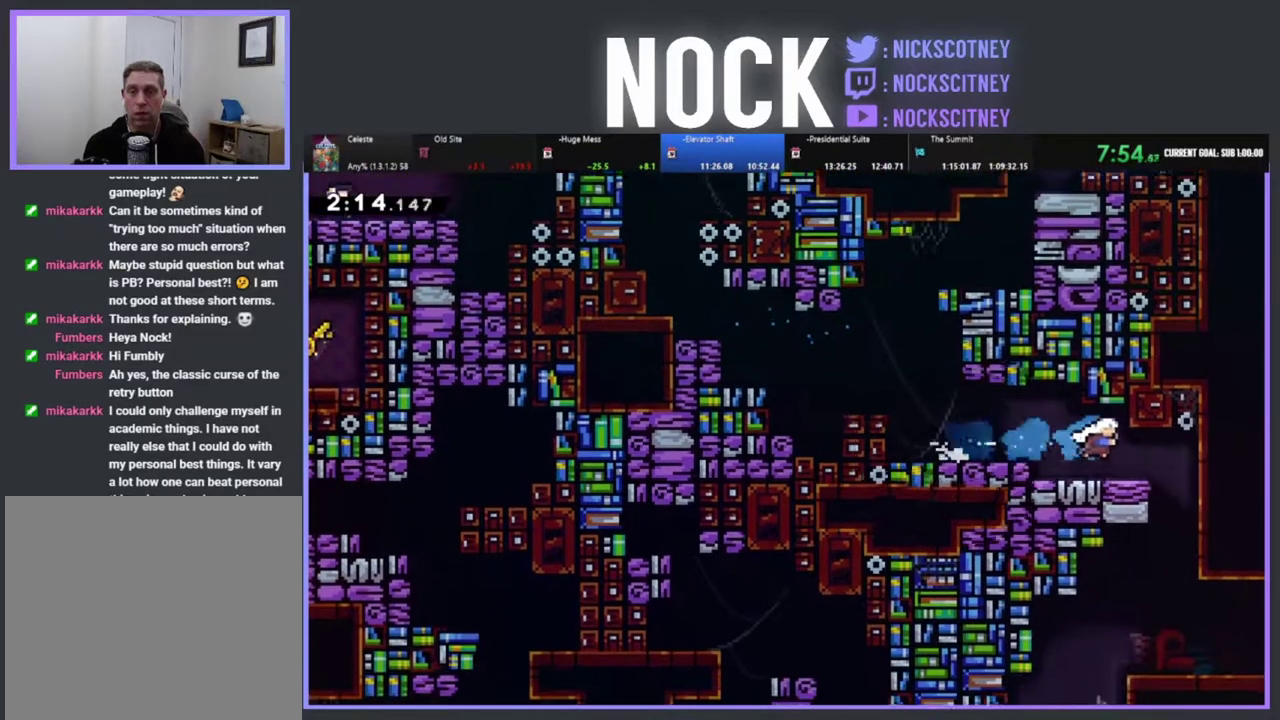
{"buttons": ["DPAD_LEFT"], "left_stick": "center", "events": [[267, "DPAD_RIGHT", "up"], [383, "DPAD_LEFT", "down"]]}
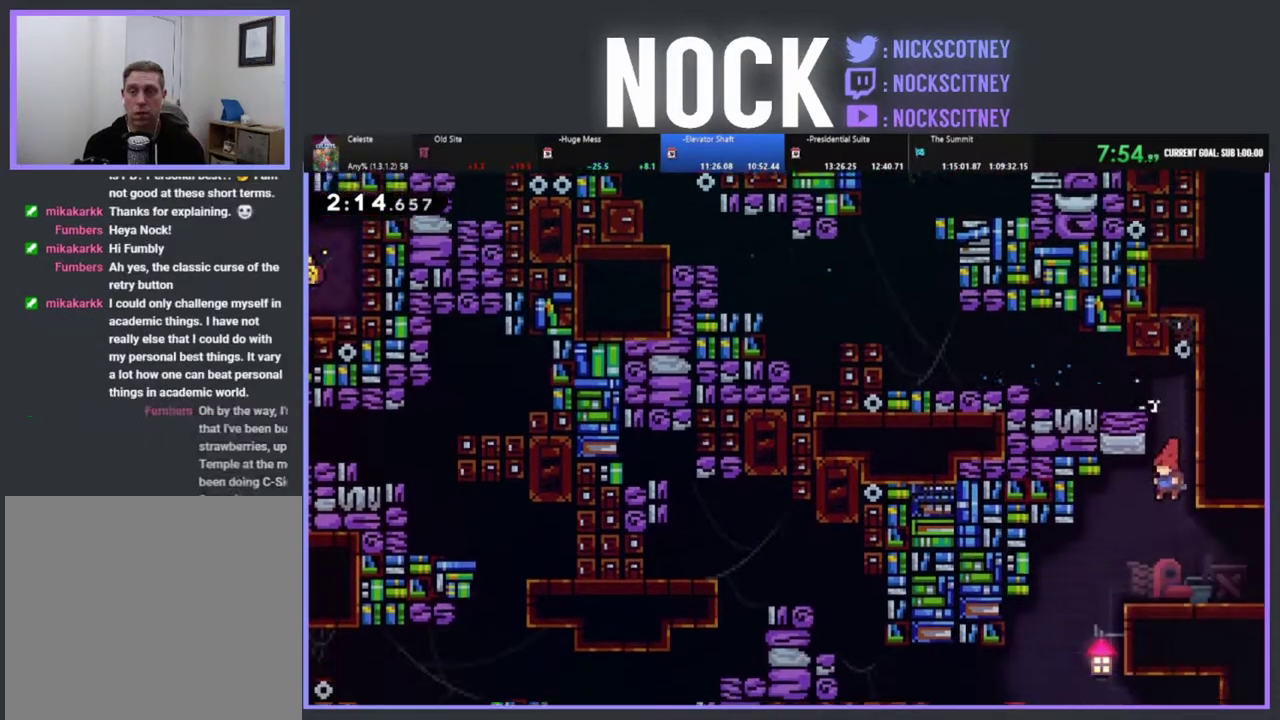
{"buttons": ["CIRCLE", "DPAD_RIGHT"], "left_stick": "center", "events": [[283, "DPAD_LEFT", "up"], [350, "DPAD_RIGHT", "down"], [500, "CIRCLE", "down"]]}
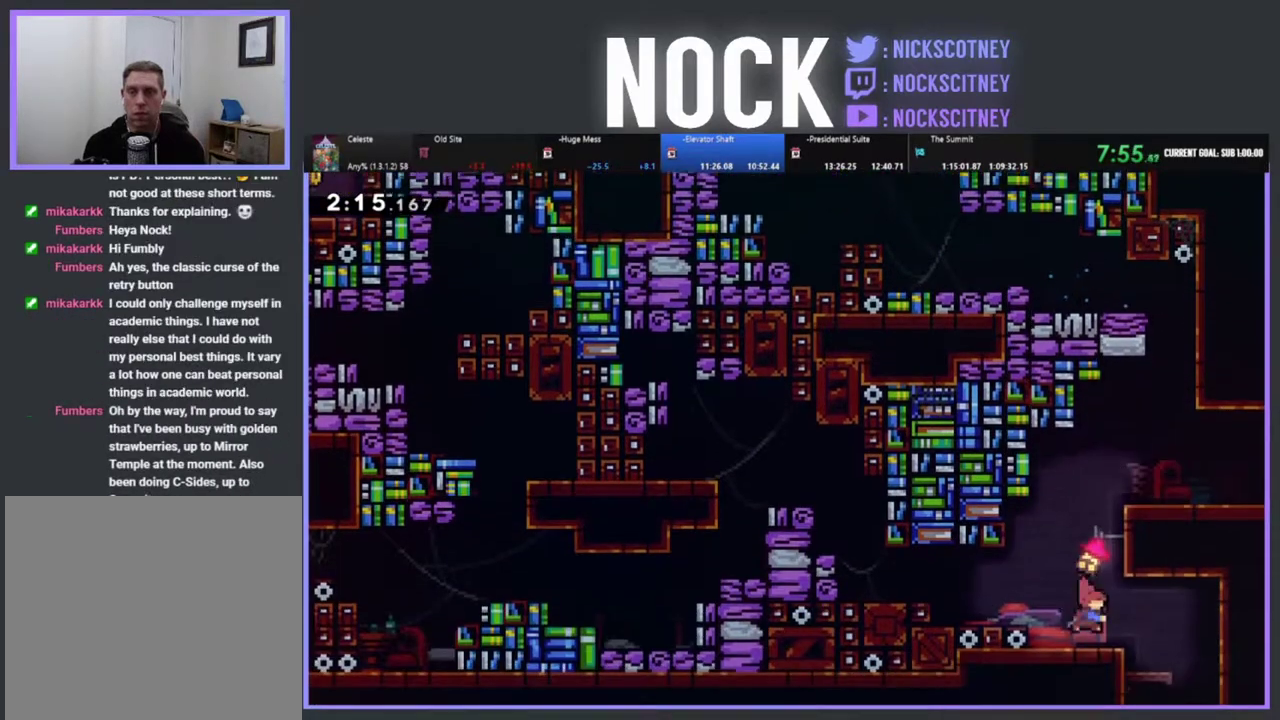
{"buttons": ["DPAD_DOWN"], "left_stick": "center", "events": [[100, "CIRCLE", "up"], [183, "DPAD_RIGHT", "up"], [283, "DPAD_DOWN", "down"]]}
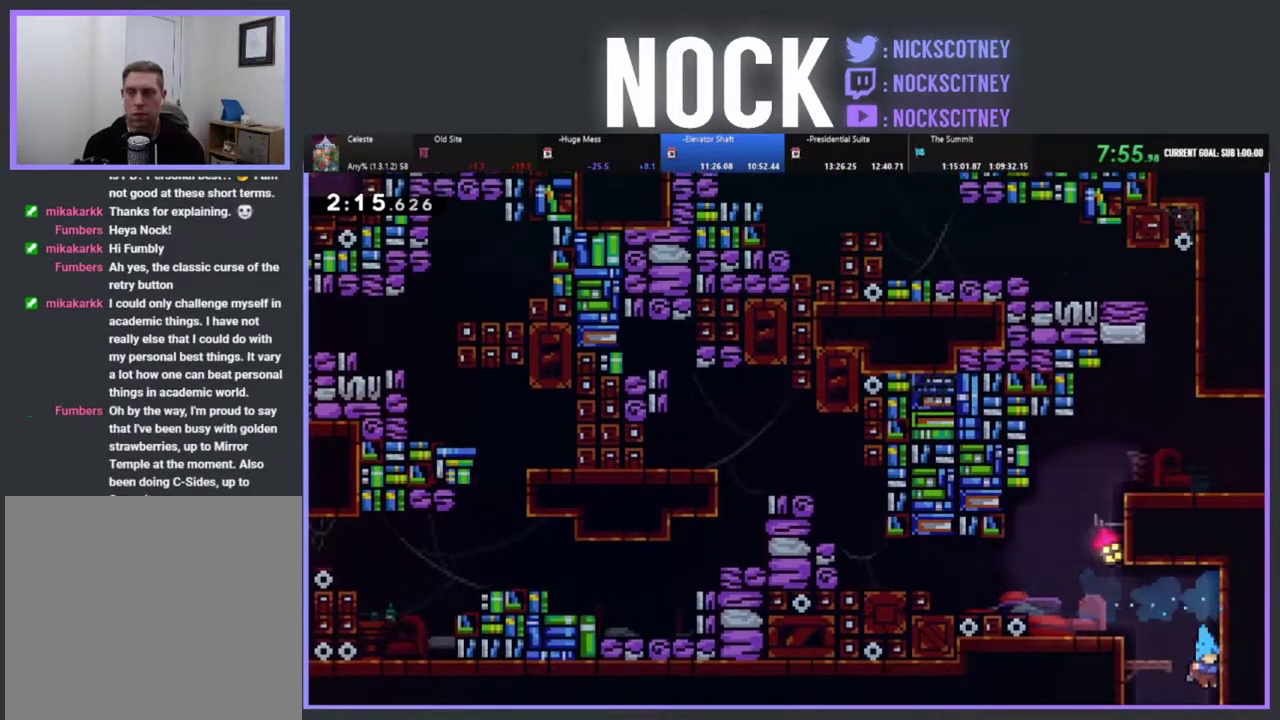
{"buttons": [], "left_stick": "center", "events": [[433, "DPAD_DOWN", "up"]]}
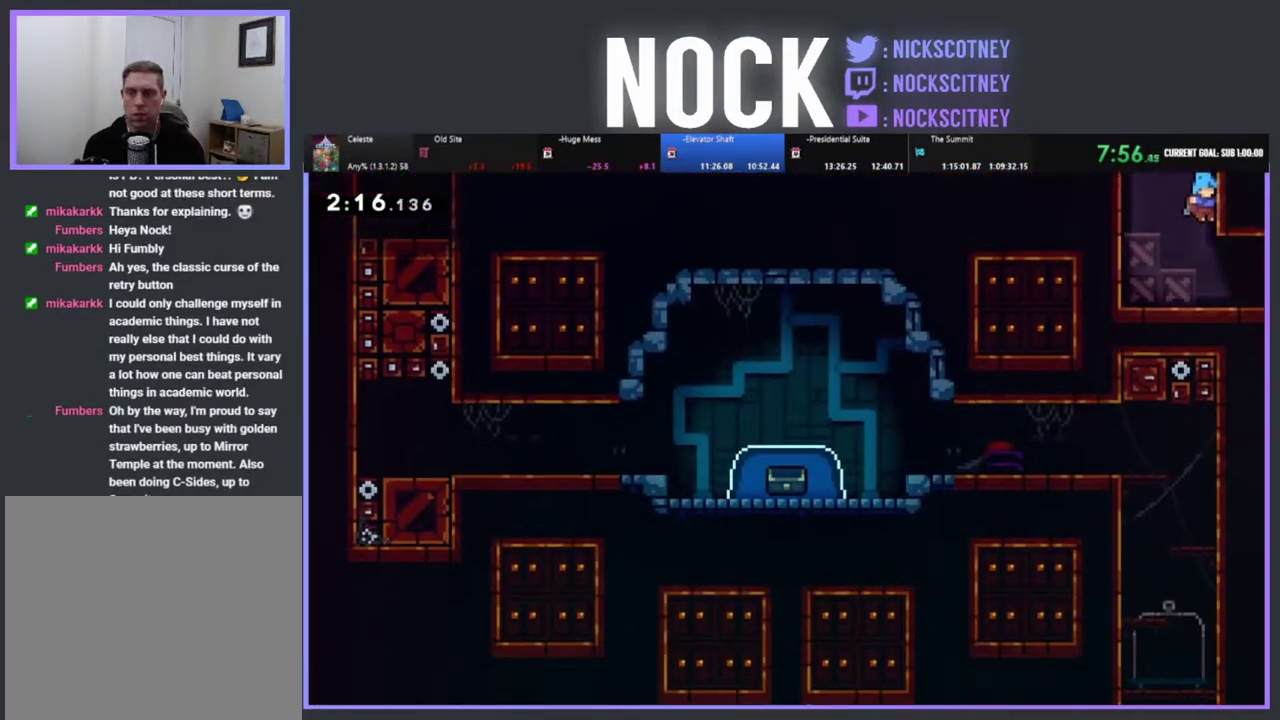
{"buttons": ["DPAD_RIGHT"], "left_stick": "center", "events": [[400, "DPAD_RIGHT", "down"]]}
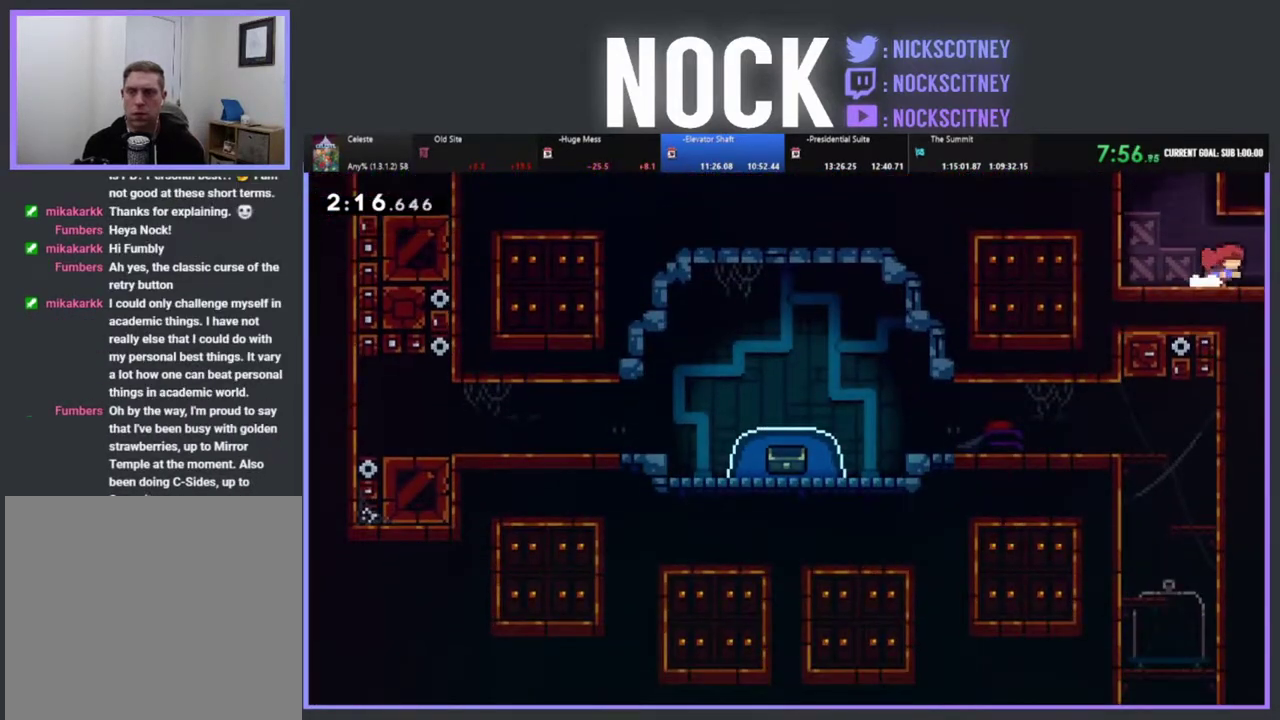
{"buttons": ["DPAD_RIGHT"], "left_stick": "center", "events": [[367, "DPAD_RIGHT", "up"], [467, "DPAD_RIGHT", "down"]]}
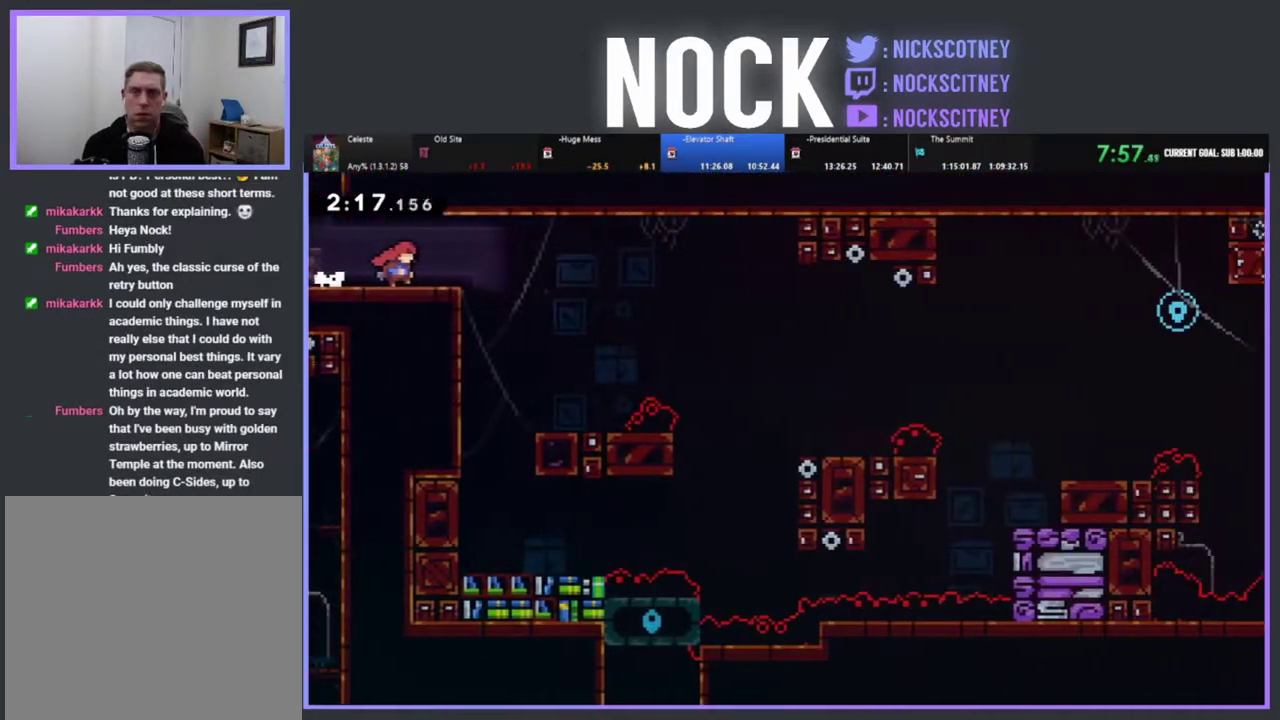
{"buttons": ["DPAD_RIGHT"], "left_stick": "center", "events": [[383, "CIRCLE", "down"], [467, "CIRCLE", "up"]]}
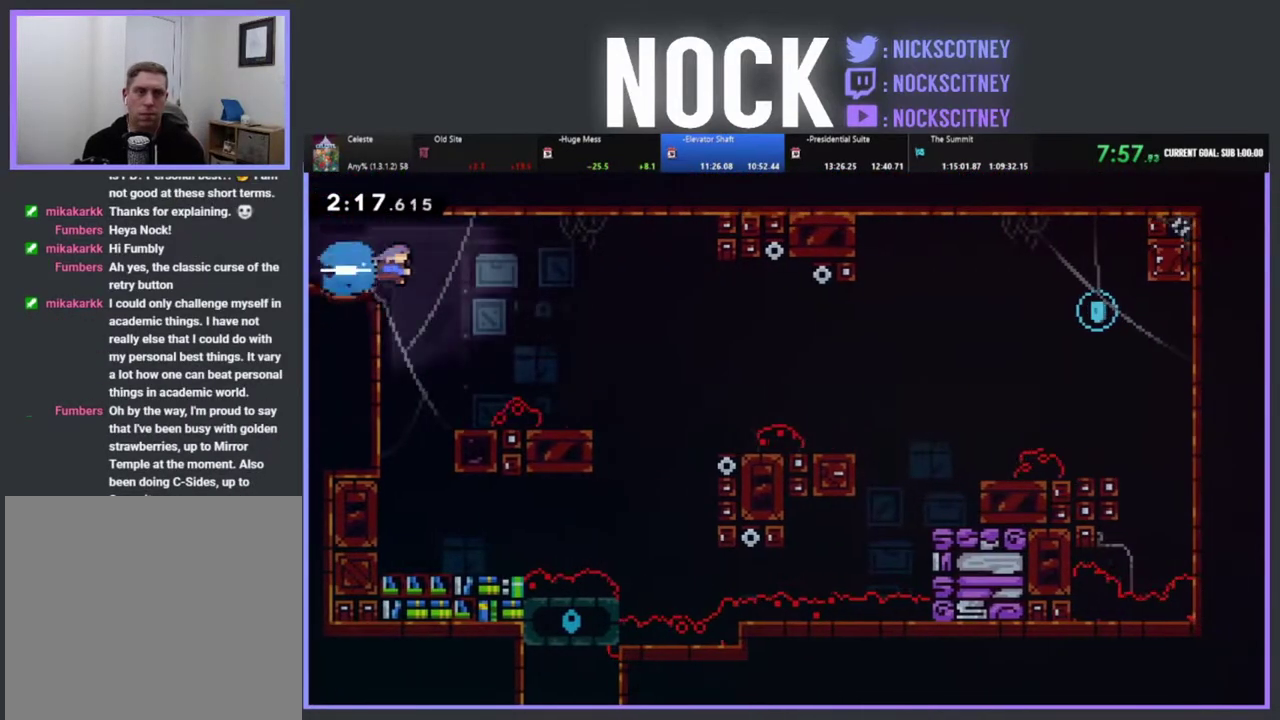
{"buttons": ["DPAD_RIGHT"], "left_stick": "center", "events": [[50, "DPAD_RIGHT", "up"], [300, "DPAD_LEFT", "down"], [400, "DPAD_LEFT", "up"], [467, "DPAD_RIGHT", "down"]]}
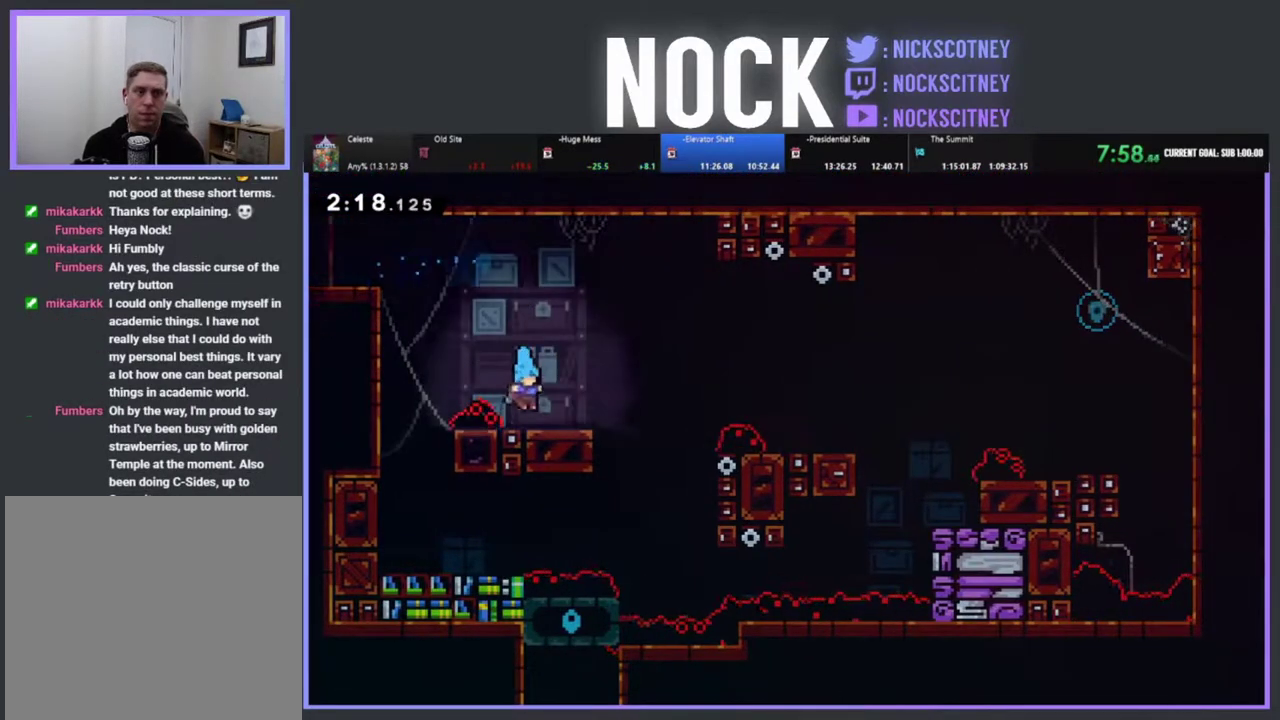
{"buttons": ["R2", "DPAD_RIGHT"], "left_stick": "center", "events": [[150, "R2", "down"], [250, "CROSS", "down"], [400, "CROSS", "up"]]}
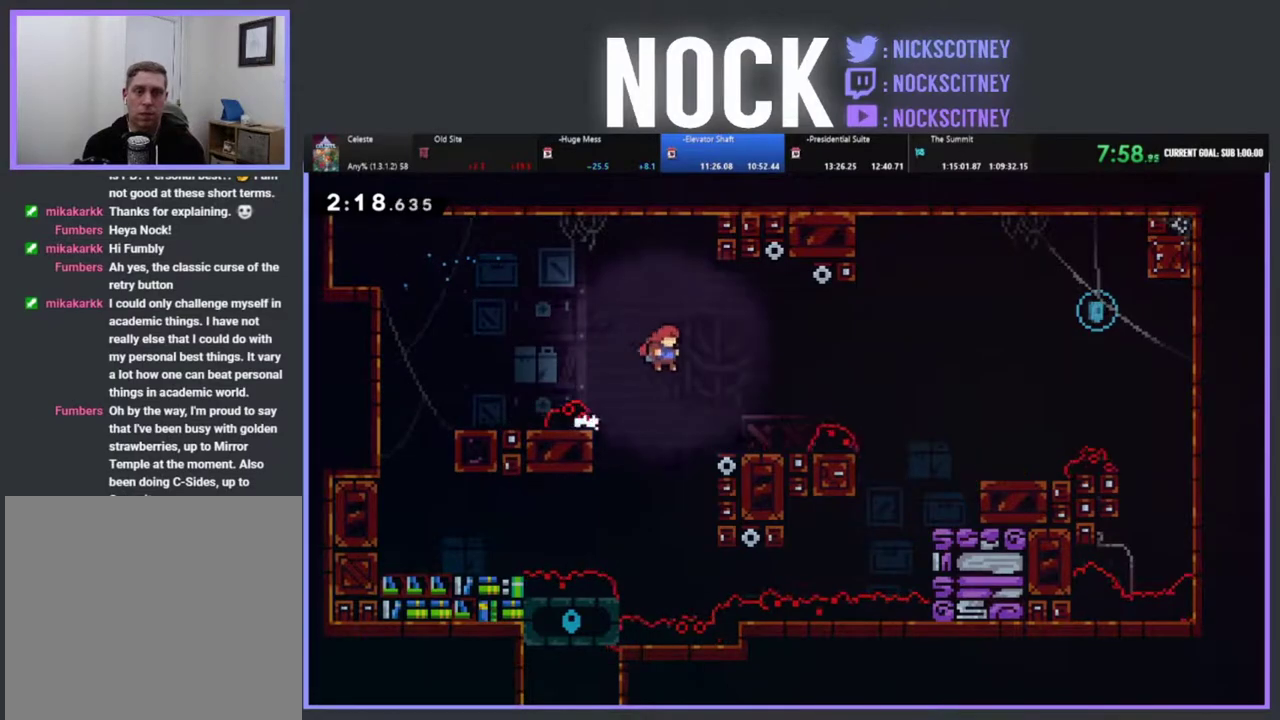
{"buttons": ["CROSS", "R2", "DPAD_UP", "DPAD_RIGHT"], "left_stick": "center", "events": [[433, "CROSS", "down"], [450, "DPAD_UP", "down"]]}
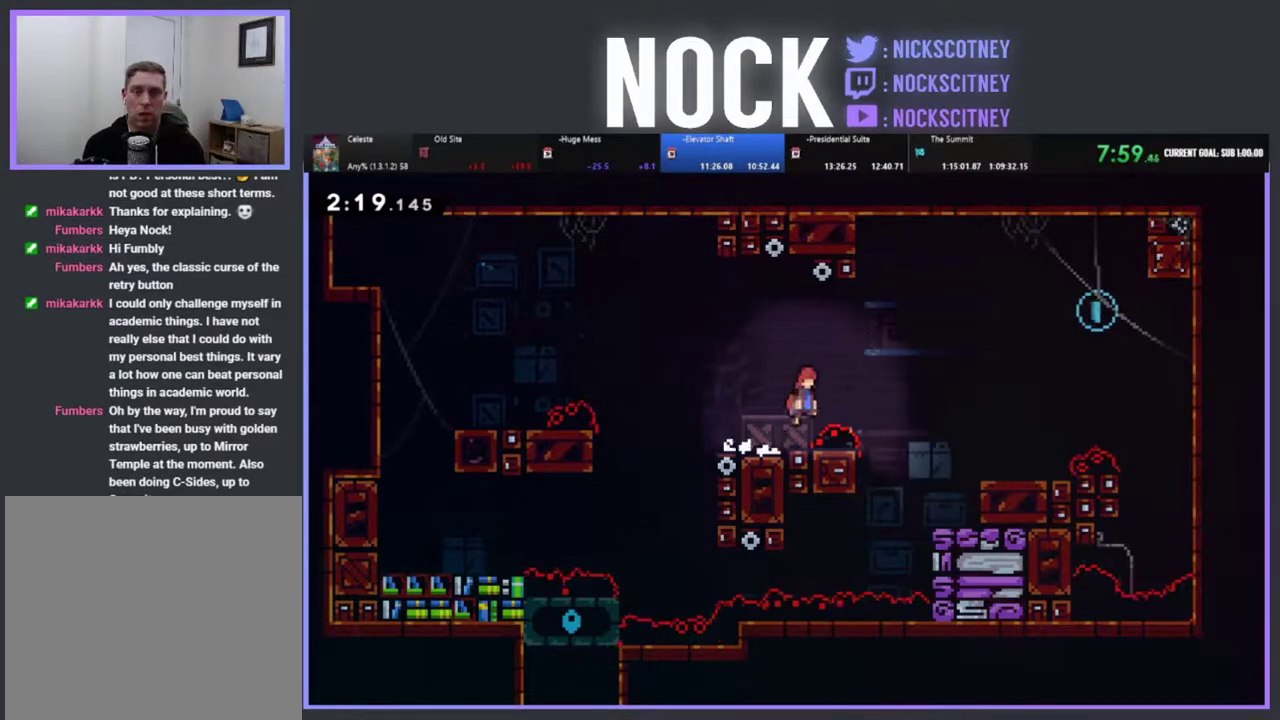
{"buttons": ["CIRCLE", "R2", "DPAD_UP", "DPAD_RIGHT"], "left_stick": "center", "events": [[267, "CROSS", "up"], [500, "CIRCLE", "down"]]}
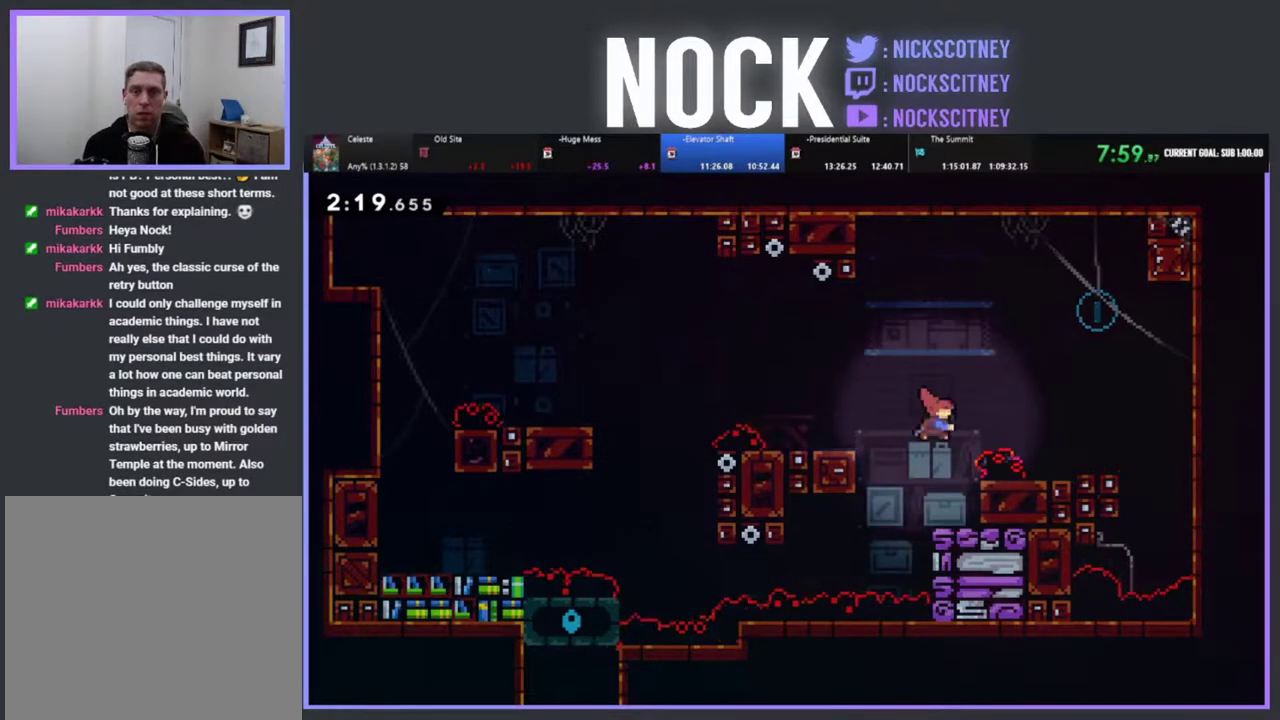
{"buttons": [], "left_stick": "center", "events": [[150, "CIRCLE", "up"], [233, "R2", "up"], [283, "DPAD_UP", "up"], [500, "DPAD_RIGHT", "up"]]}
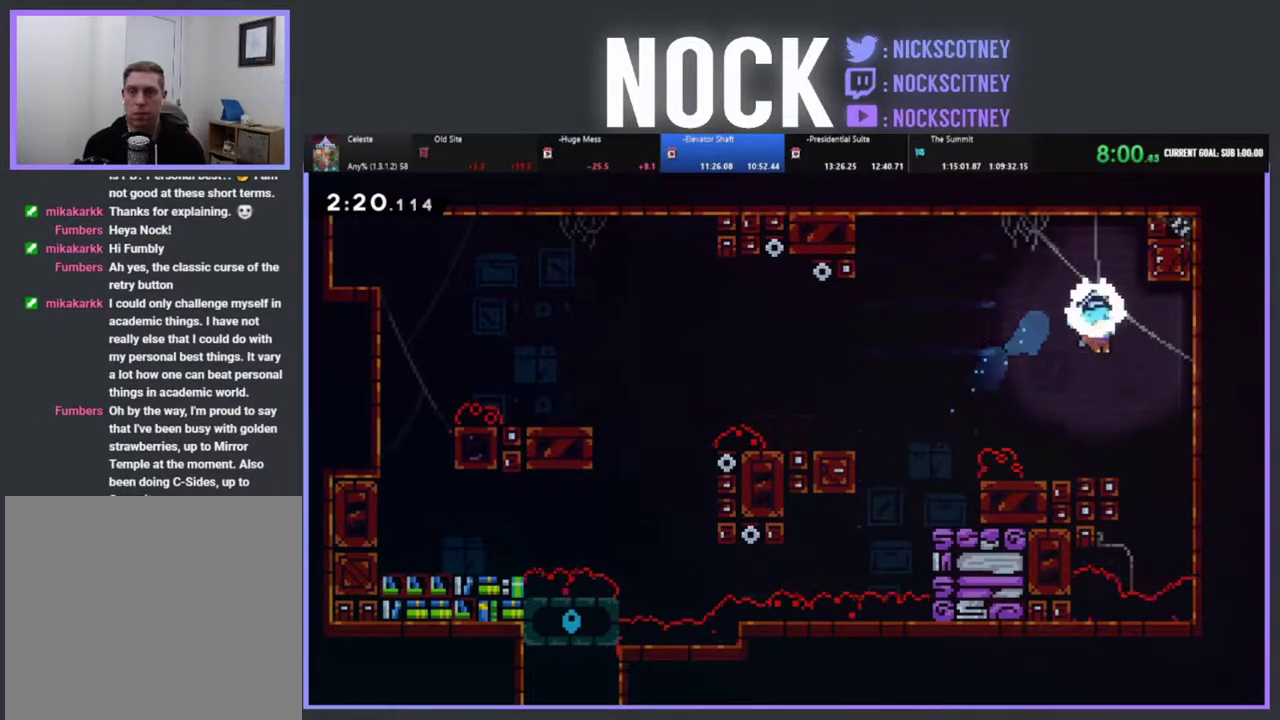
{"buttons": ["CROSS", "R2", "DPAD_LEFT"], "left_stick": "center", "events": [[267, "R2", "down"], [317, "CROSS", "down"], [333, "DPAD_LEFT", "down"]]}
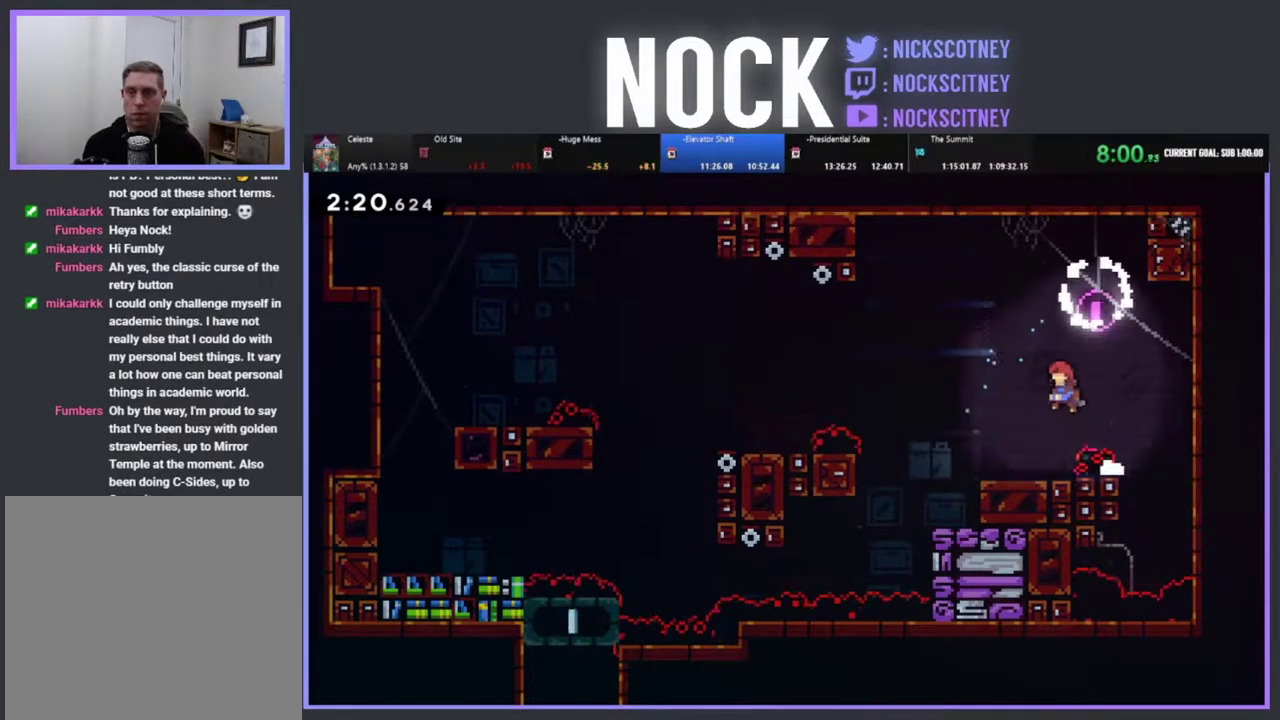
{"buttons": ["CROSS", "R2", "DPAD_UP", "DPAD_LEFT"], "left_stick": "center", "events": [[50, "CROSS", "up"], [83, "R2", "up"], [150, "DPAD_LEFT", "up"], [350, "DPAD_LEFT", "down"], [367, "R2", "down"], [400, "CROSS", "down"], [417, "DPAD_UP", "down"]]}
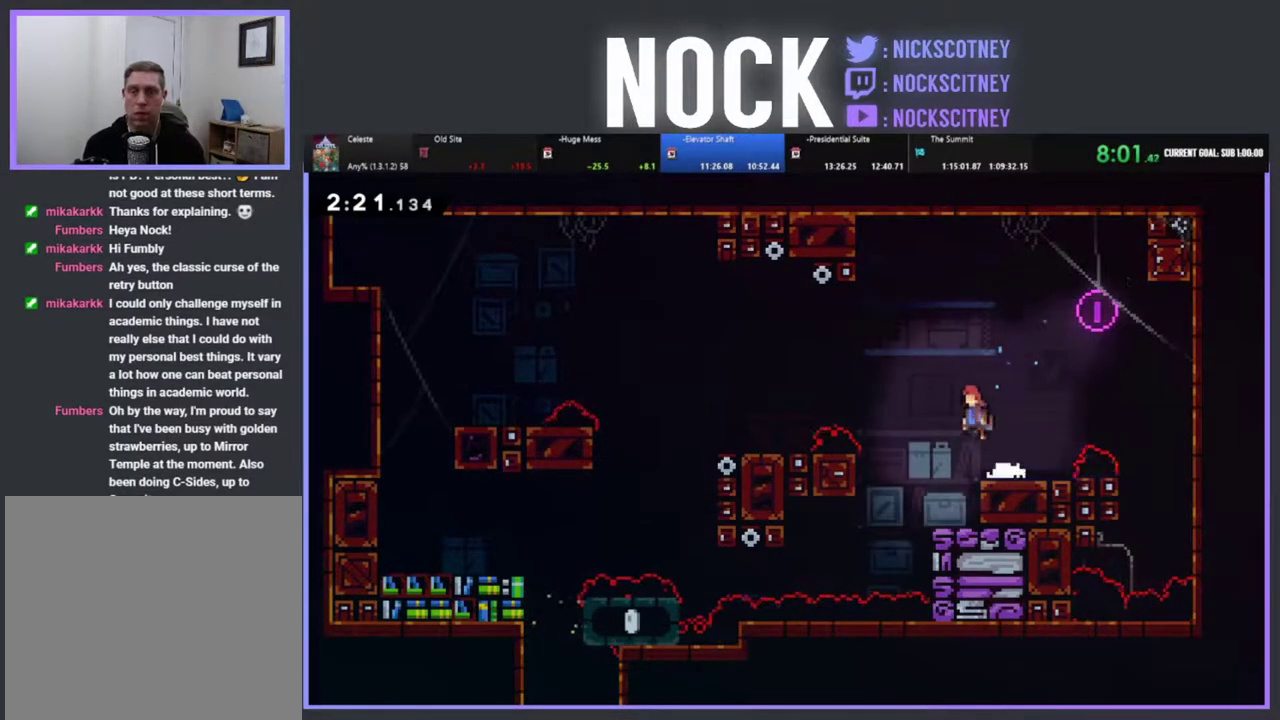
{"buttons": ["CIRCLE", "R2", "DPAD_UP", "DPAD_LEFT"], "left_stick": "center", "events": [[200, "CROSS", "up"], [400, "CIRCLE", "down"]]}
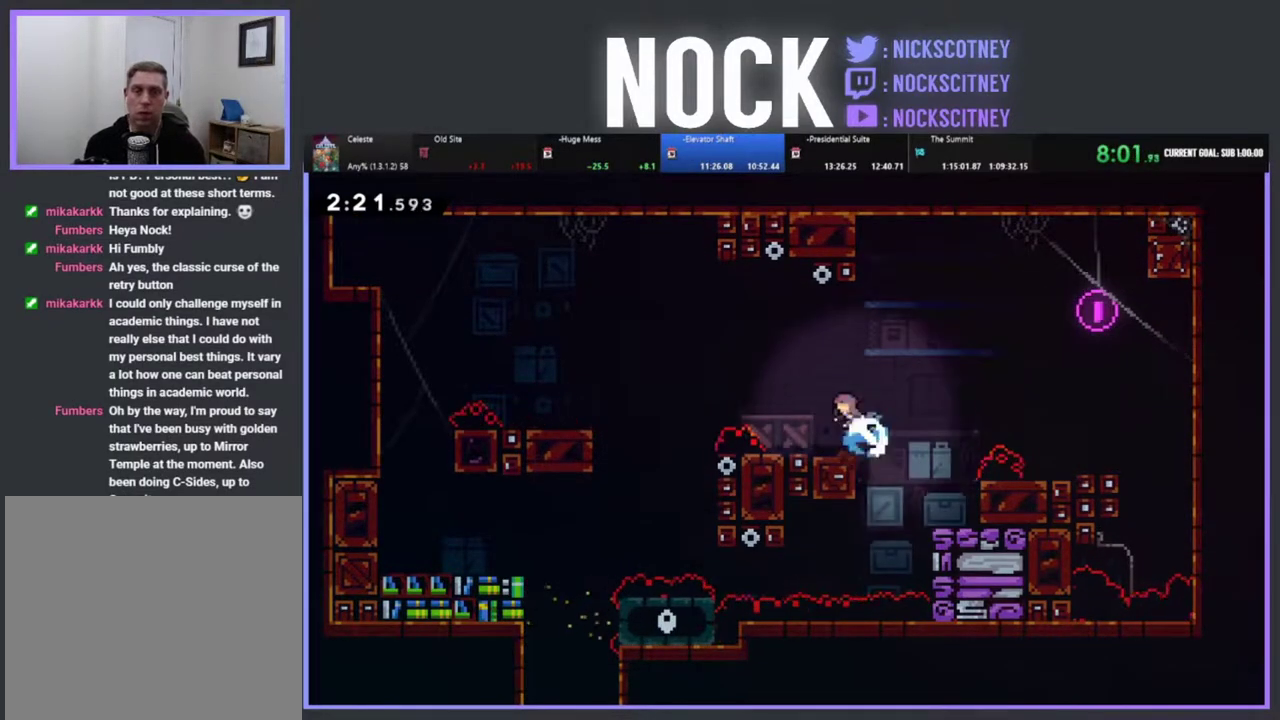
{"buttons": ["DPAD_DOWN", "DPAD_LEFT"], "left_stick": "center", "events": [[17, "CIRCLE", "up"], [17, "R2", "up"], [233, "DPAD_UP", "up"], [417, "DPAD_DOWN", "down"]]}
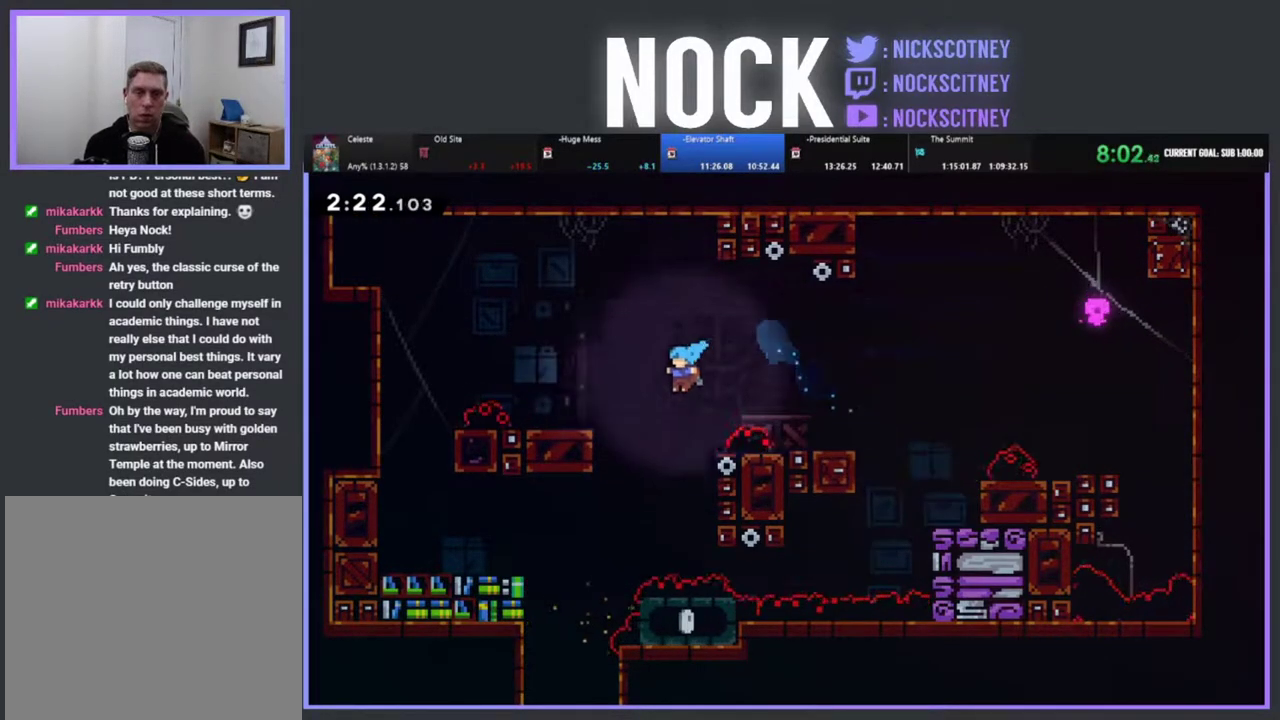
{"buttons": ["DPAD_DOWN"], "left_stick": "center", "events": [[500, "DPAD_LEFT", "up"]]}
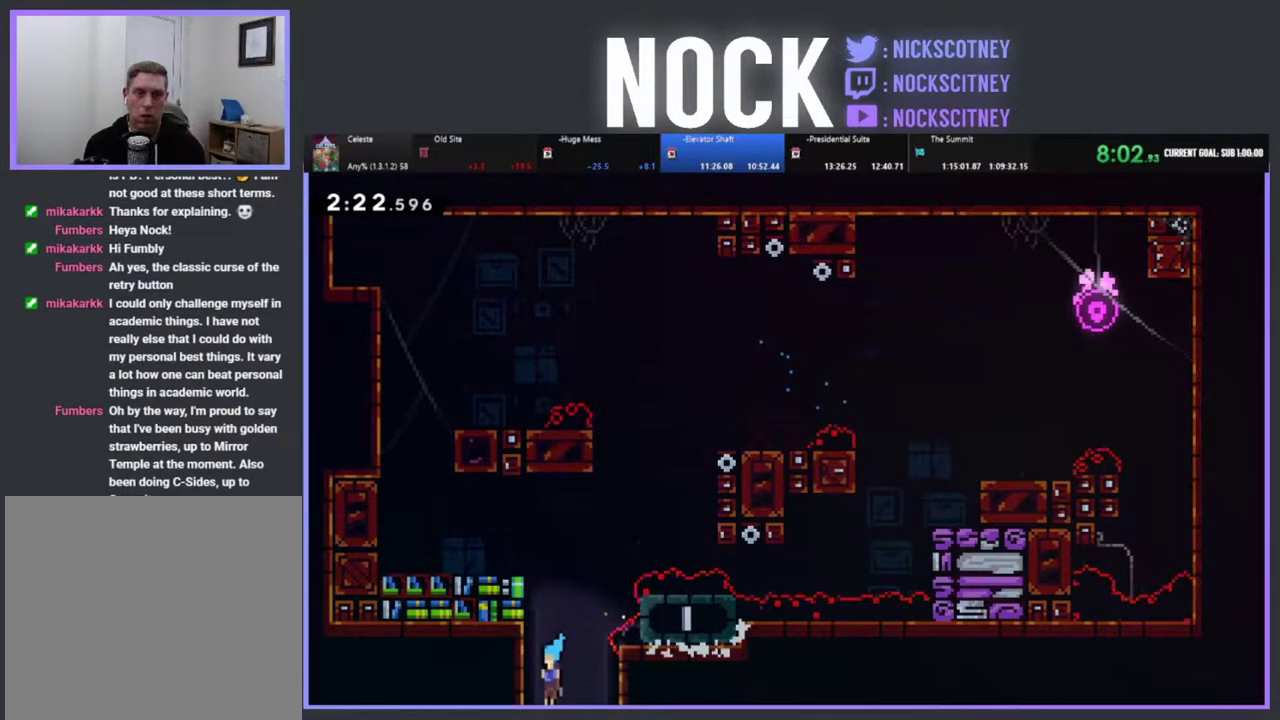
{"buttons": [], "left_stick": "center", "events": [[300, "DPAD_DOWN", "up"]]}
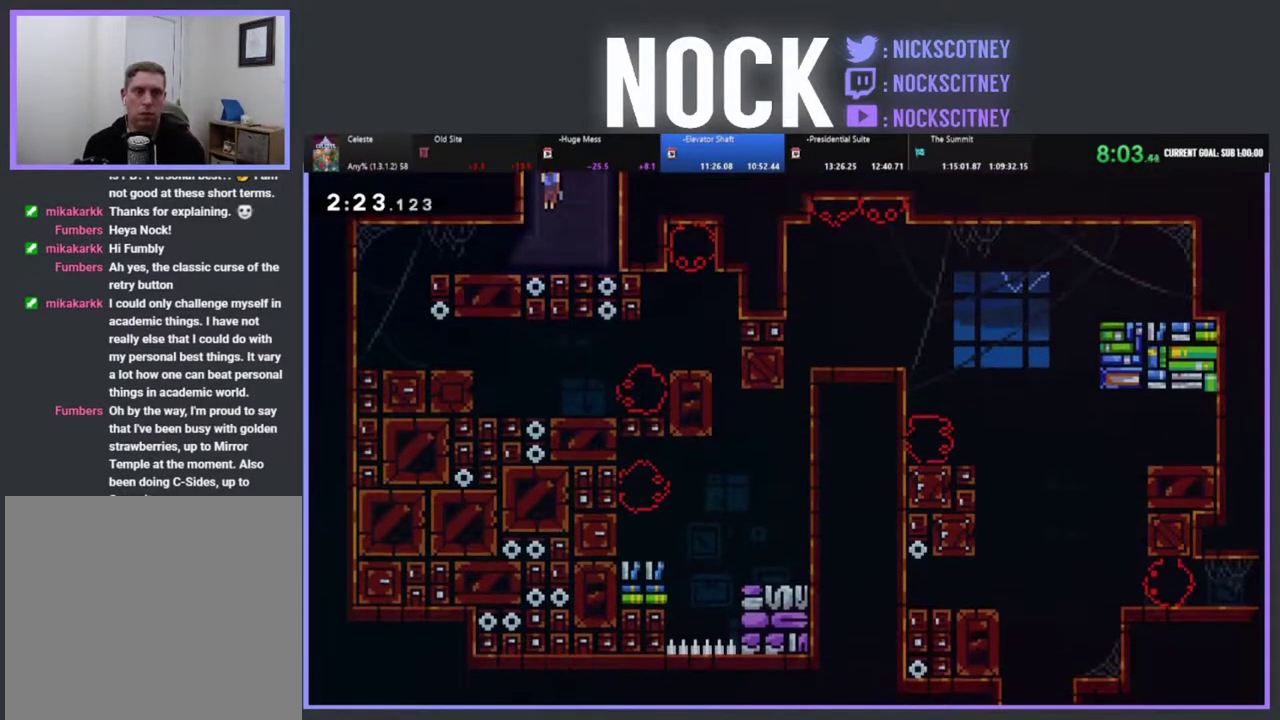
{"buttons": ["DPAD_LEFT"], "left_stick": "center", "events": [[50, "DPAD_LEFT", "down"]]}
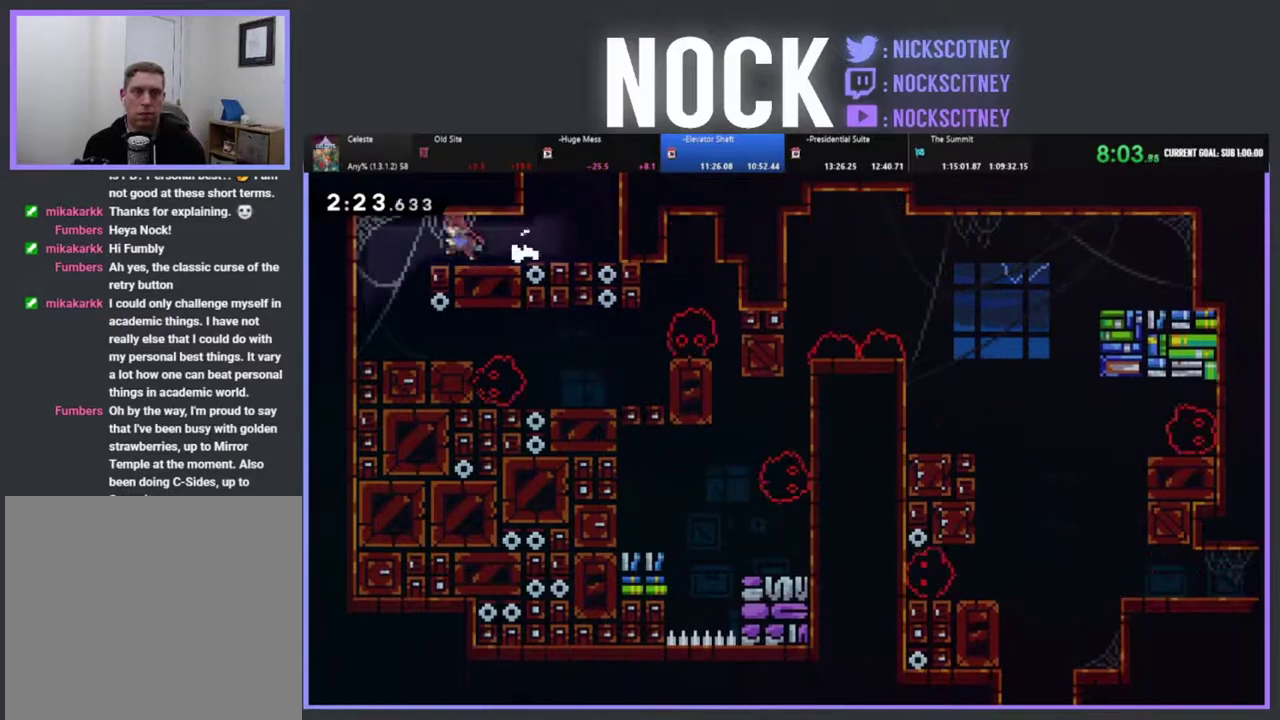
{"buttons": ["DPAD_RIGHT"], "left_stick": "center", "events": [[250, "DPAD_LEFT", "up"], [333, "DPAD_RIGHT", "down"]]}
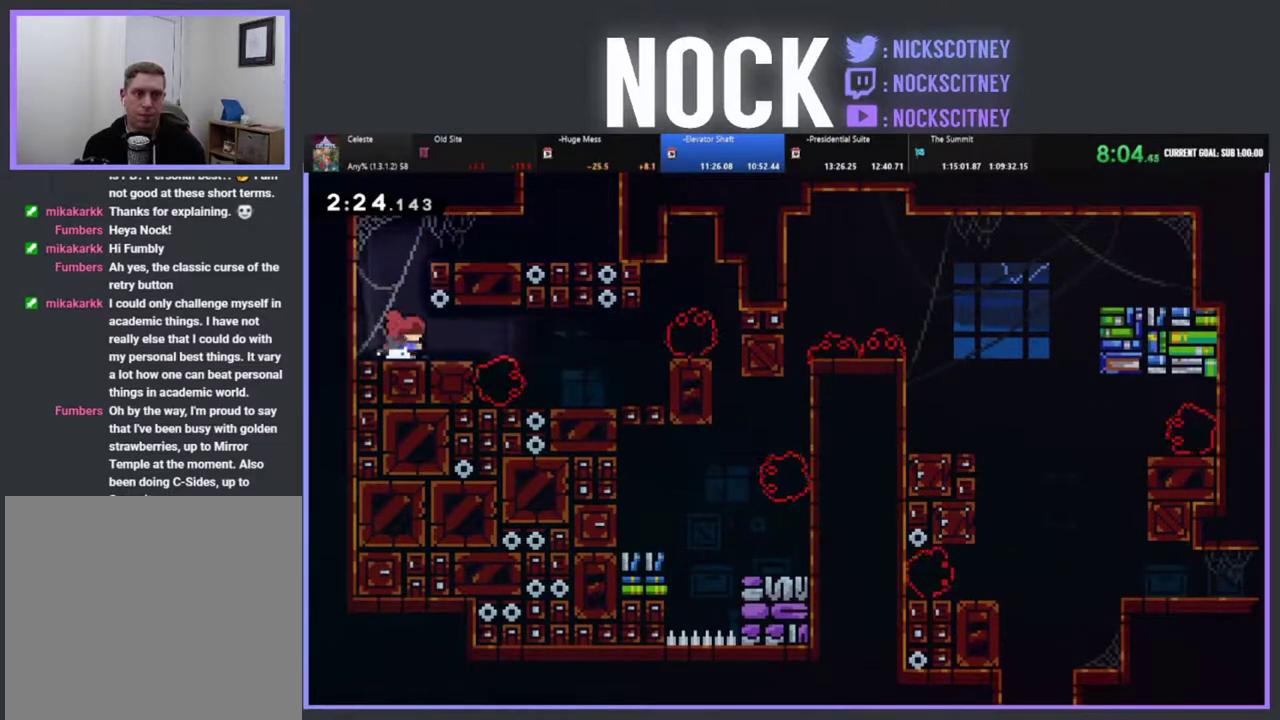
{"buttons": [], "left_stick": "center", "events": [[150, "DPAD_RIGHT", "up"]]}
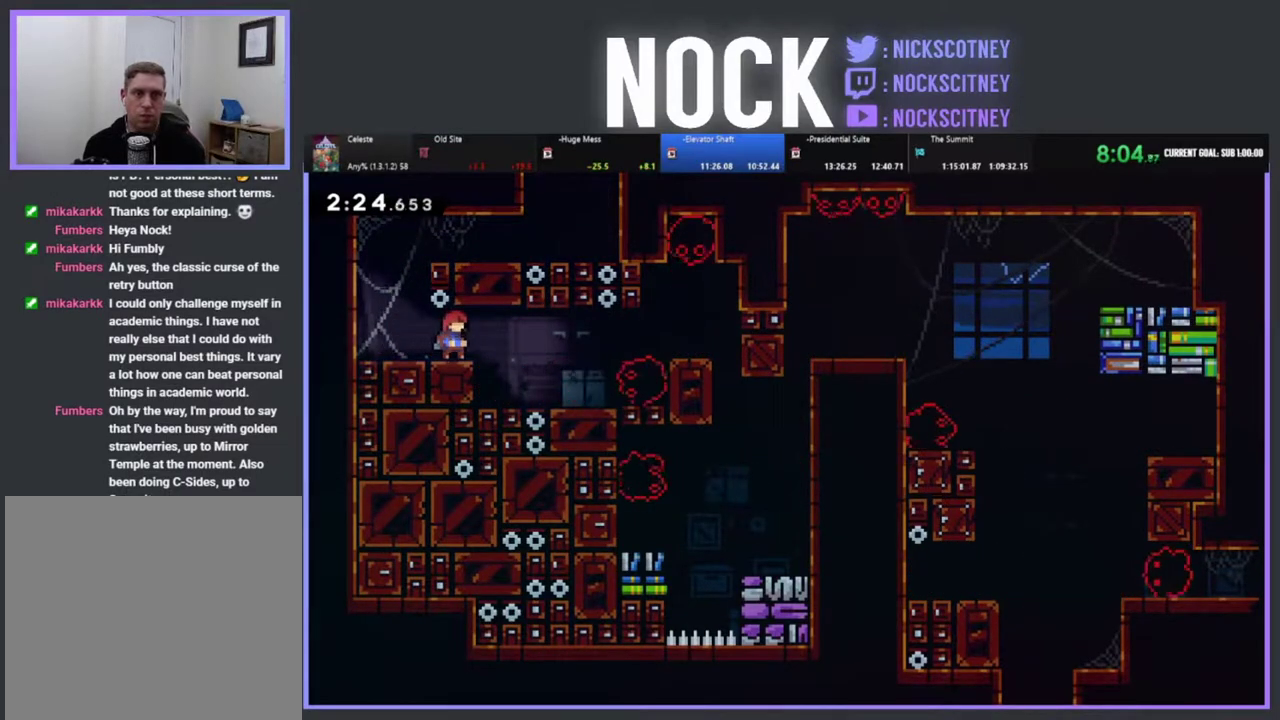
{"buttons": ["R2", "DPAD_RIGHT"], "left_stick": "center", "events": [[283, "R2", "down"], [383, "DPAD_RIGHT", "down"]]}
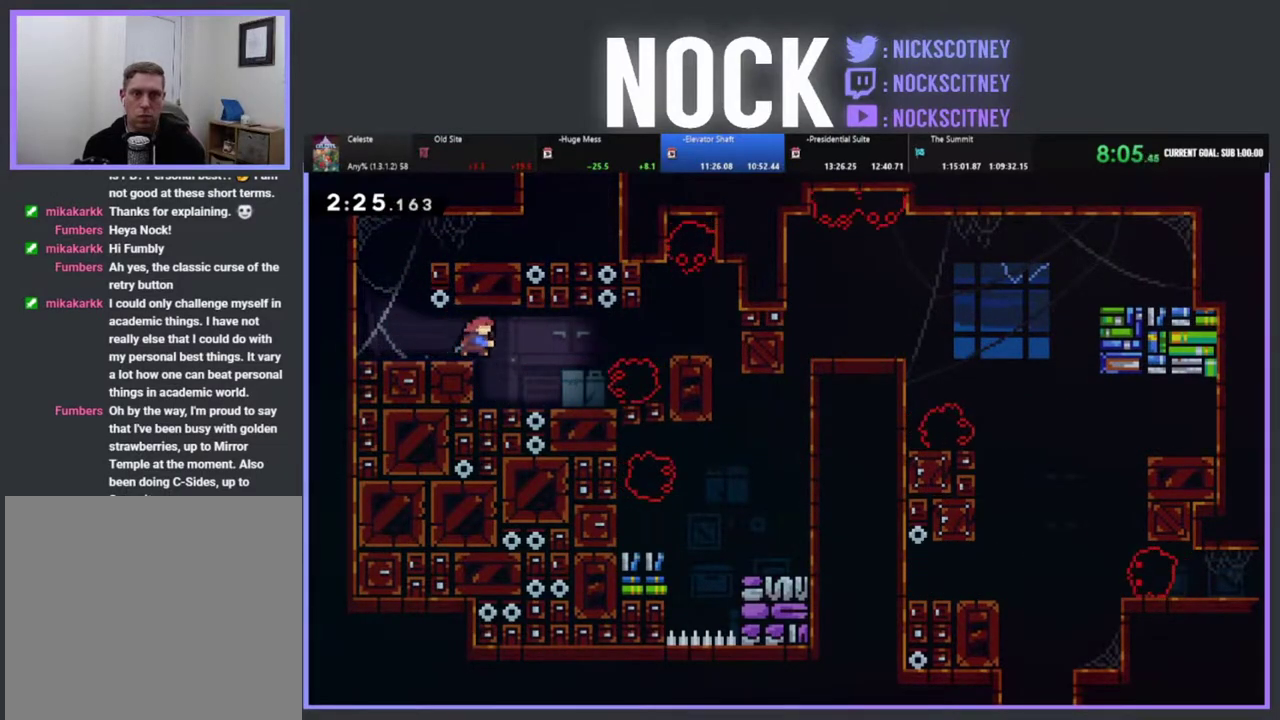
{"buttons": ["R2"], "left_stick": "center", "events": [[17, "CIRCLE", "down"], [217, "CIRCLE", "up"], [500, "DPAD_RIGHT", "up"]]}
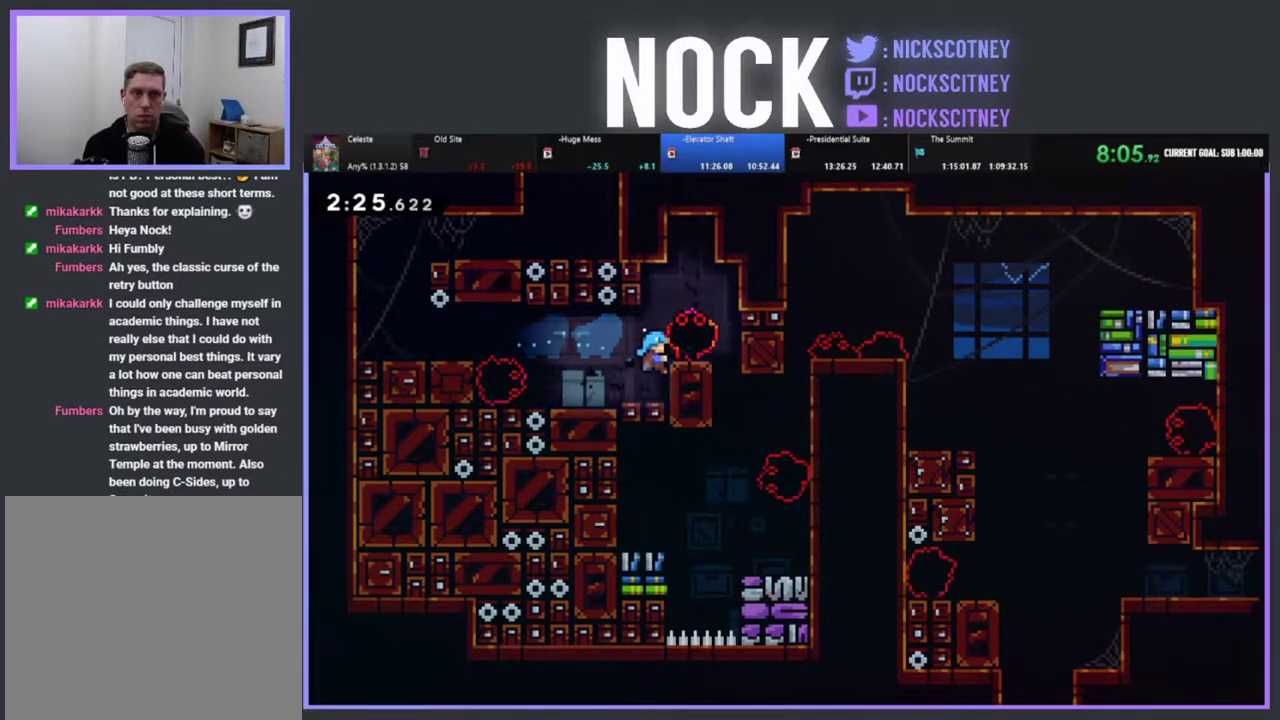
{"buttons": ["CROSS", "R2", "DPAD_UP"], "left_stick": "center", "events": [[450, "CROSS", "down"], [450, "DPAD_UP", "down"]]}
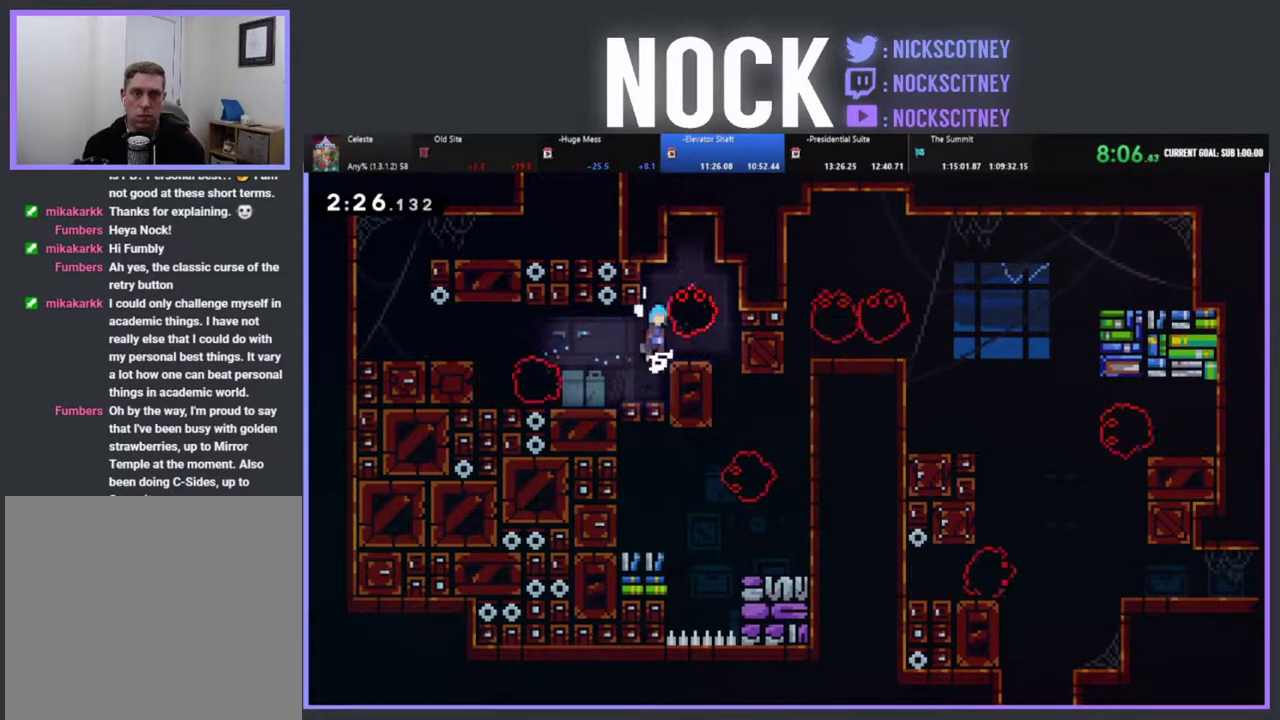
{"buttons": ["DPAD_RIGHT"], "left_stick": "center", "events": [[50, "DPAD_RIGHT", "down"], [83, "CROSS", "up"], [100, "DPAD_UP", "up"], [150, "R2", "up"], [267, "DPAD_RIGHT", "up"], [433, "DPAD_RIGHT", "down"]]}
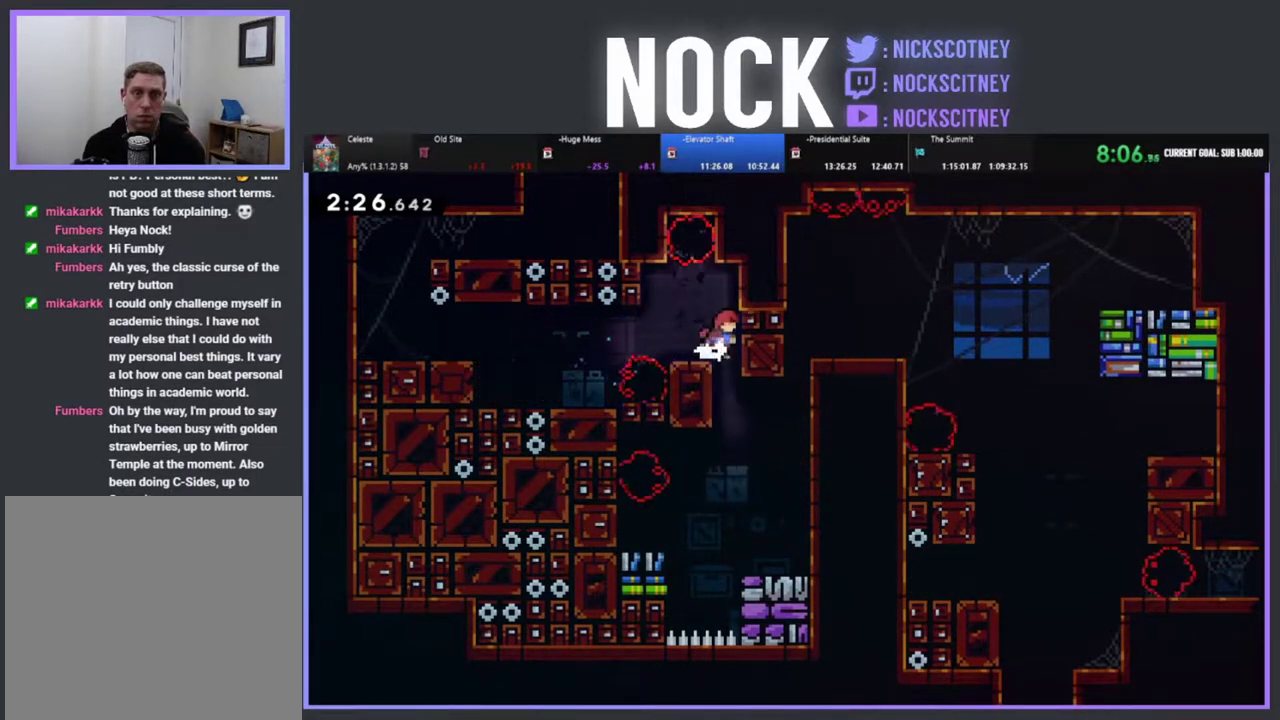
{"buttons": ["CIRCLE", "R2", "DPAD_RIGHT"], "left_stick": "center", "events": [[133, "DPAD_RIGHT", "up"], [267, "R2", "down"], [283, "DPAD_RIGHT", "down"], [300, "CIRCLE", "down"]]}